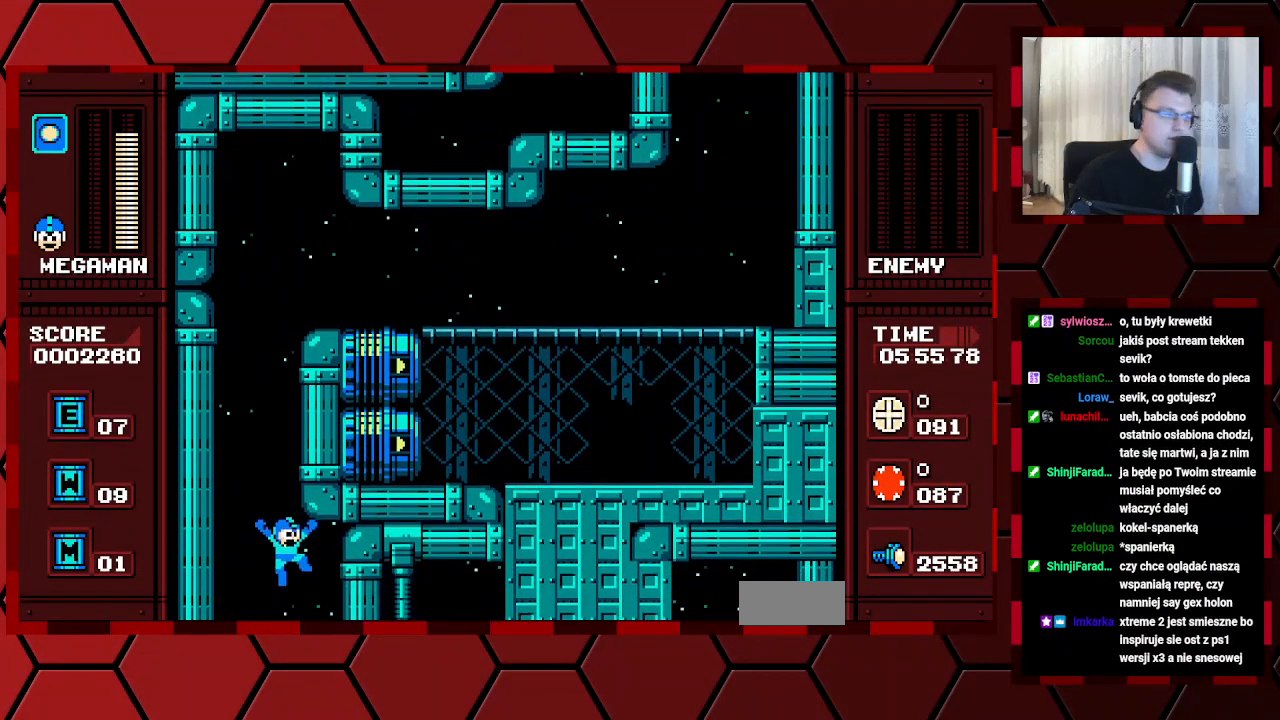
Gameplay with a controller (Xbox layout); each line is a JSON object with the inputs held at the frame after it. "events" lists button and stick changes between this image and that frame as [ms after this image, input, new state], when the widget could be followed in between. Not read: DPAD_RIGHT HOME L2 L3 R2 R3.
{"buttons": [], "events": []}
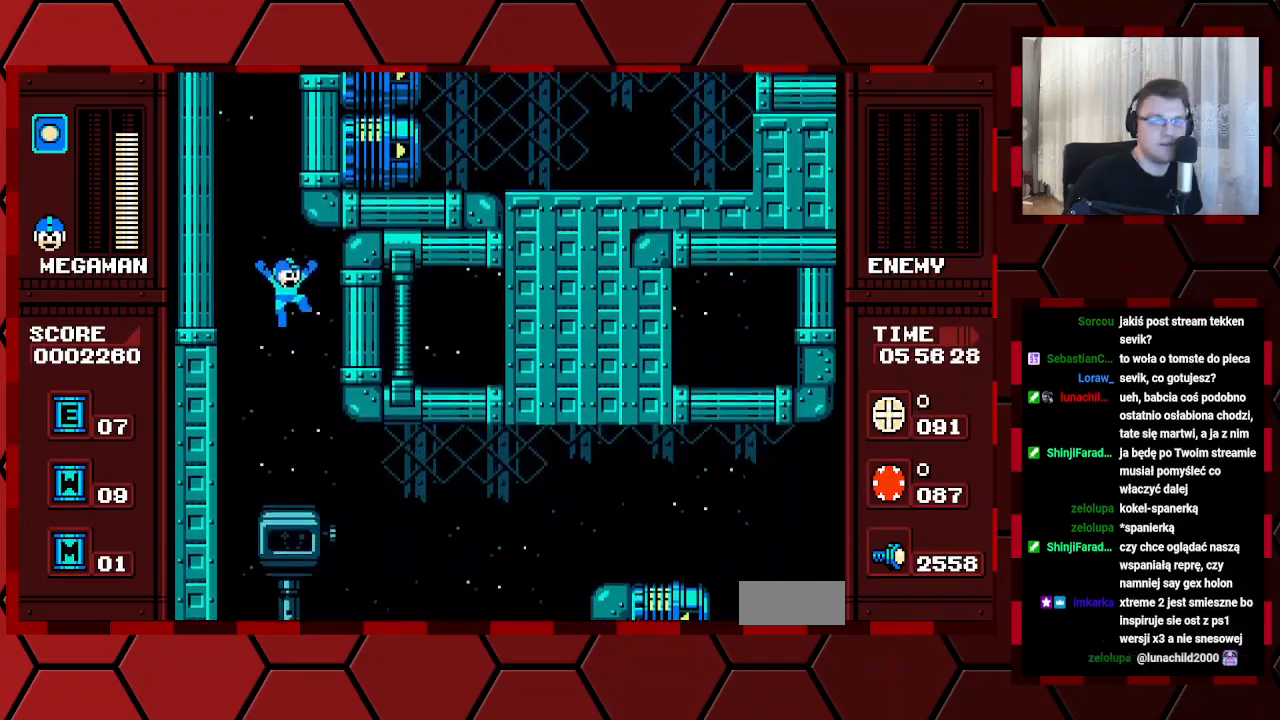
{"buttons": [], "events": []}
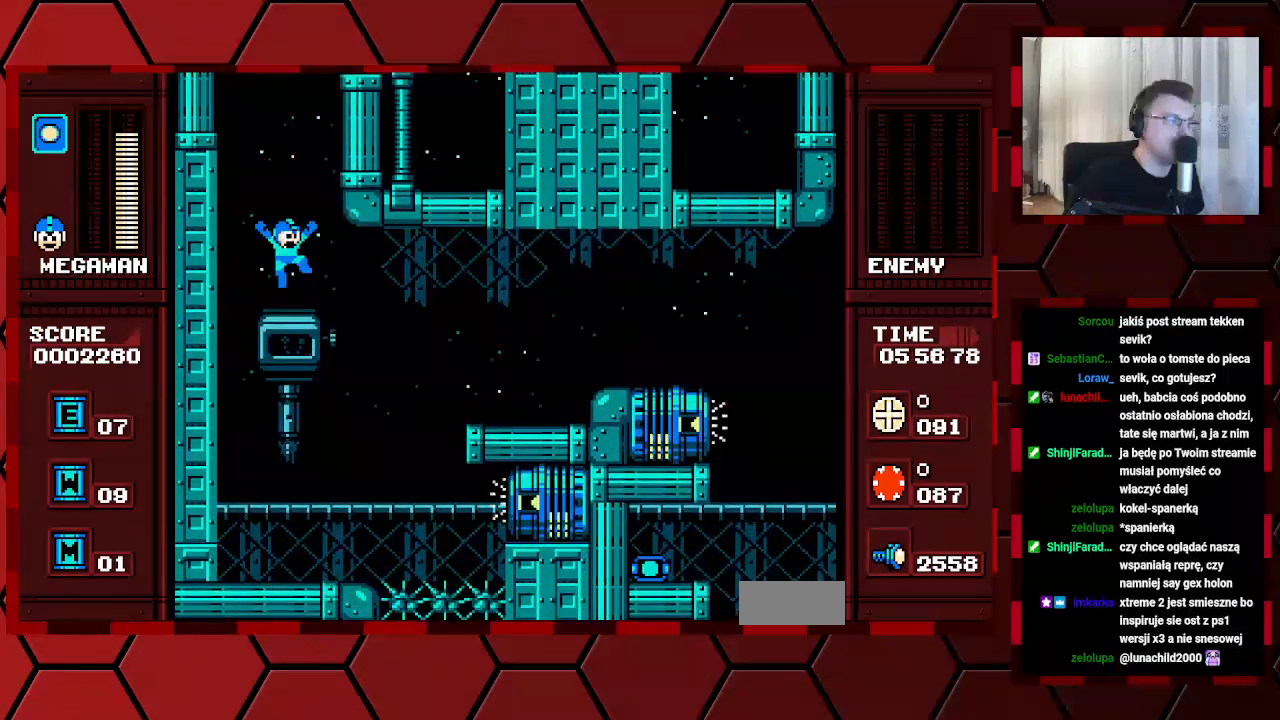
{"buttons": [], "events": []}
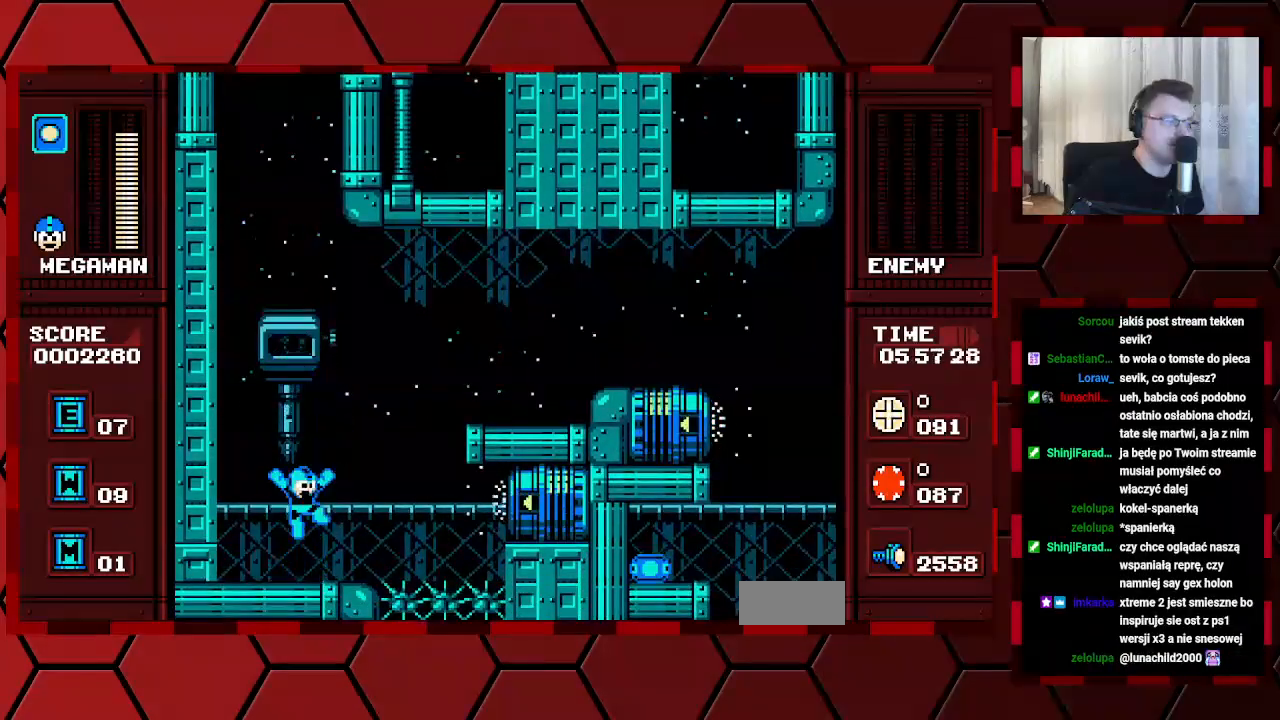
{"buttons": ["DPAD_LEFT"], "events": [[433, "DPAD_LEFT", "down"]]}
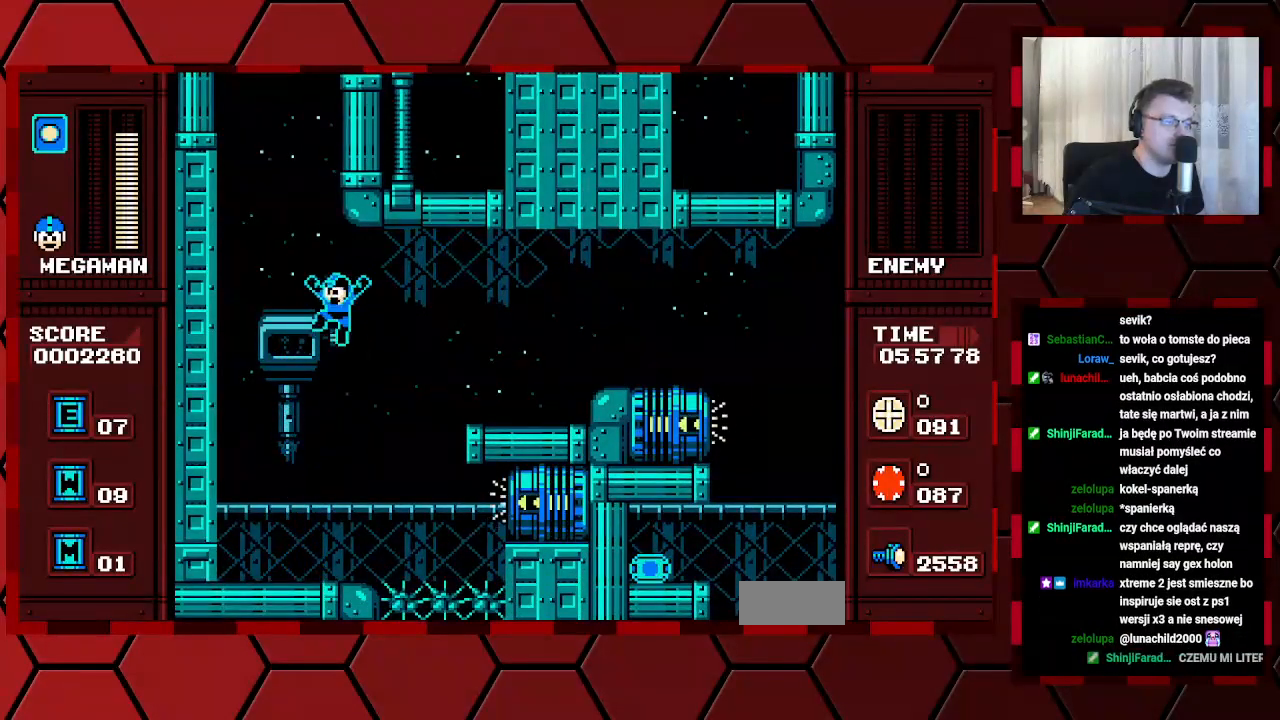
{"buttons": ["DPAD_LEFT"], "events": [[33, "DPAD_LEFT", "up"], [467, "DPAD_LEFT", "down"]]}
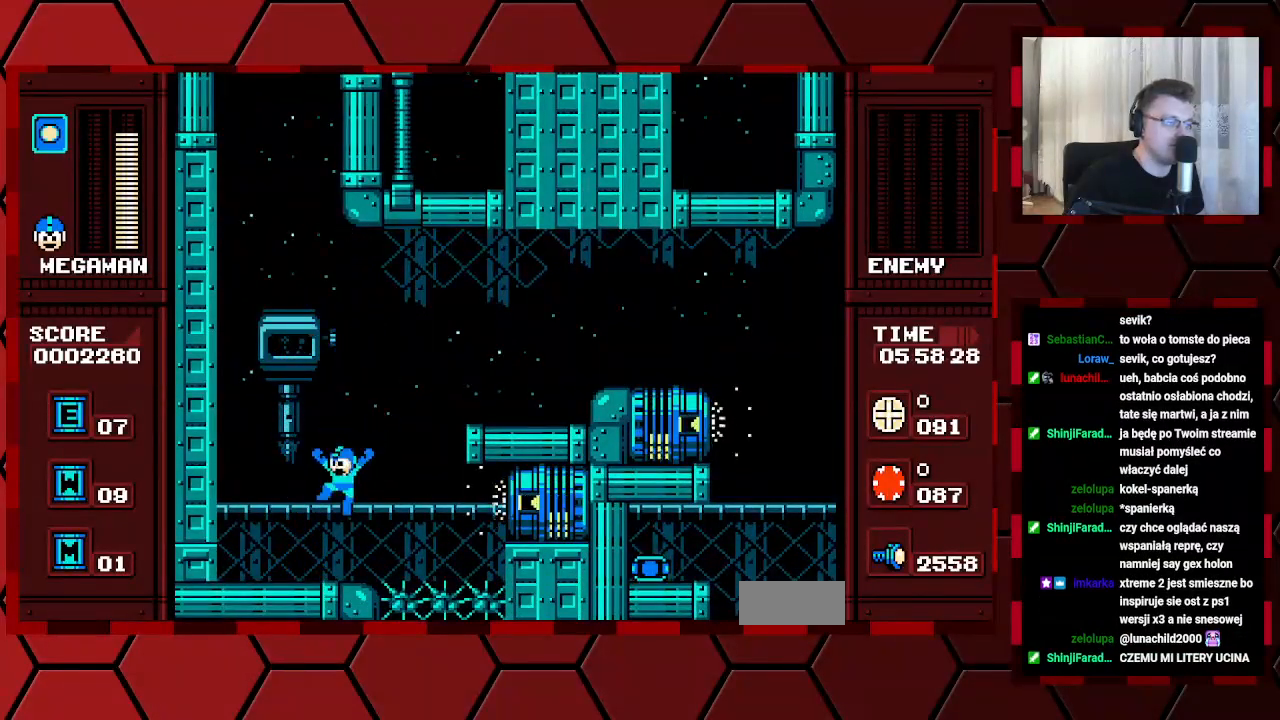
{"buttons": [], "events": [[83, "DPAD_LEFT", "up"]]}